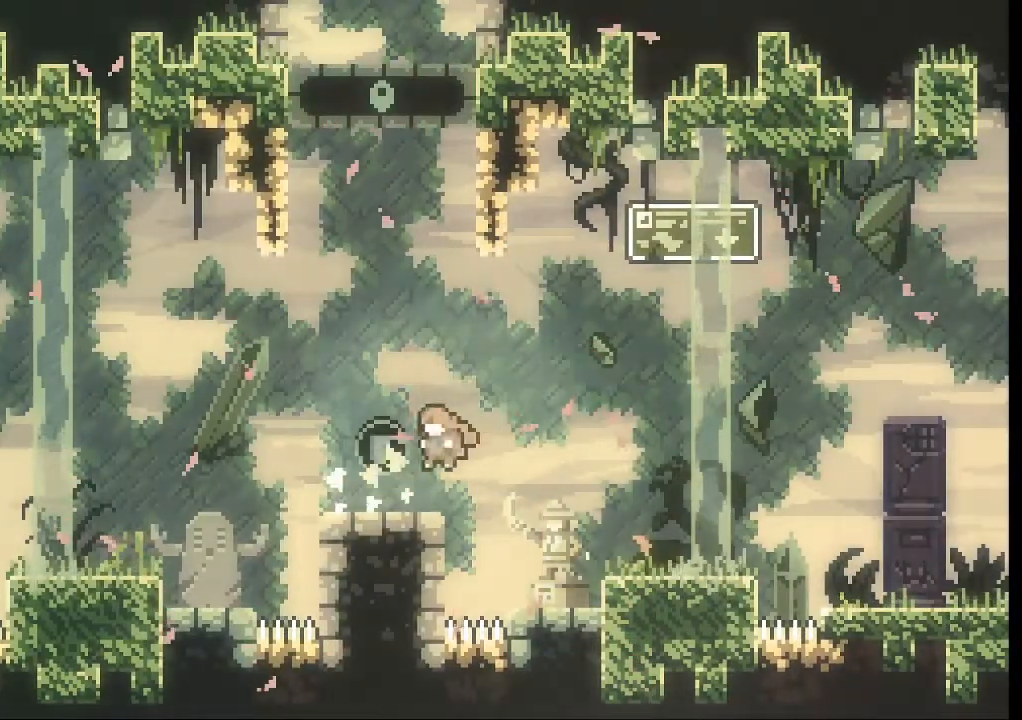
Gameplay with a controller (Xbox layout); each line is a JSON object with the inputs held at the frame after it. "events" lists button and stick changes between this image and that frame as [ms after this image, input, new state], when the widget could be followed in between. Not read: L3 R3 right_stick.
{"buttons": [], "left_stick": "center", "events": [[100, "A", "up"], [167, "left_stick", "center"]]}
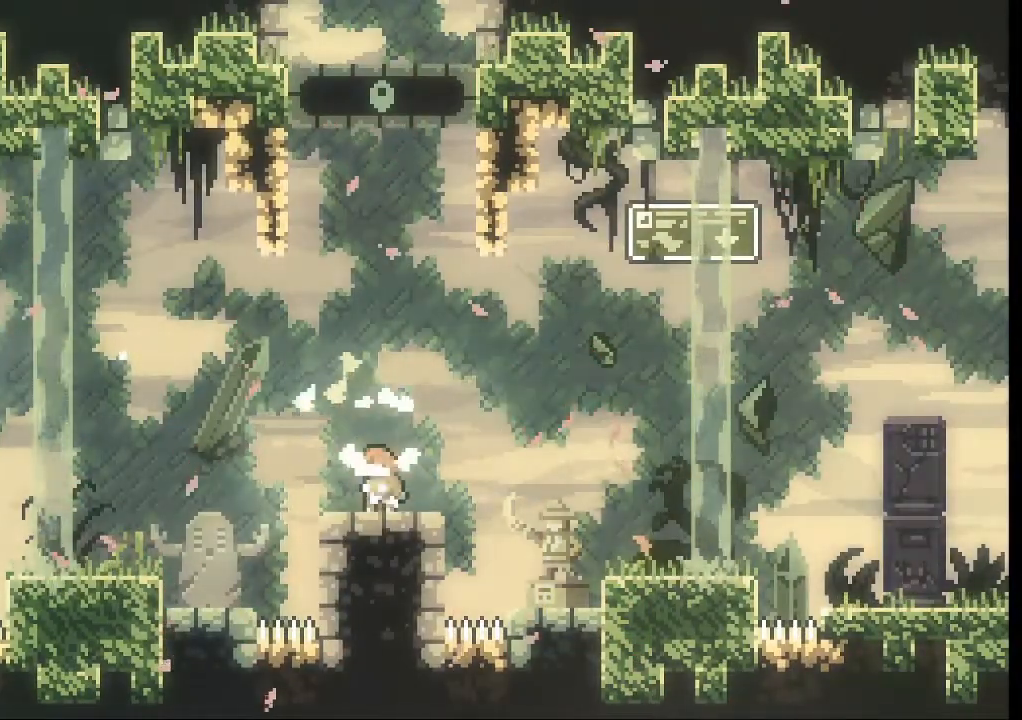
{"buttons": ["A"], "left_stick": "left", "events": [[300, "left_stick", "left"], [333, "A", "down"]]}
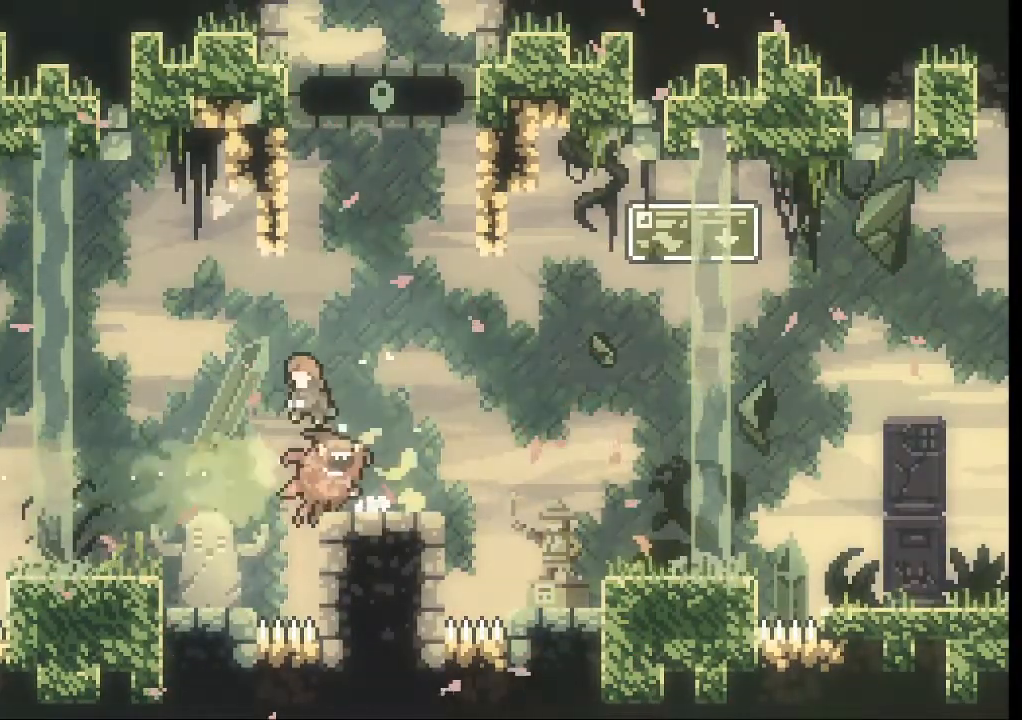
{"buttons": [], "left_stick": "left", "events": [[467, "A", "up"]]}
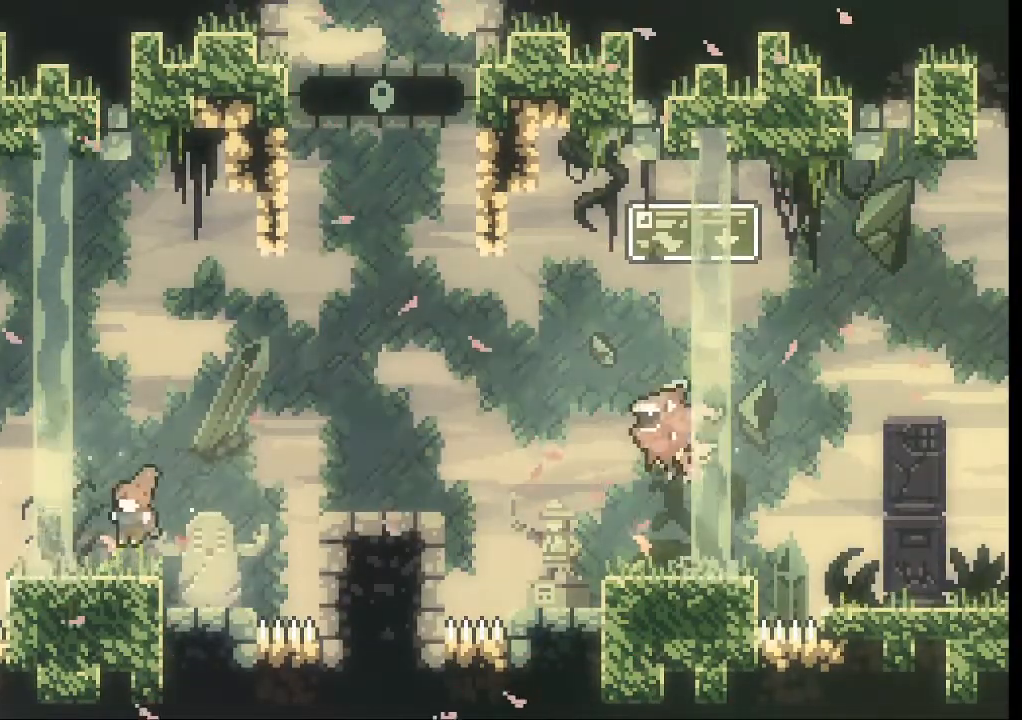
{"buttons": [], "left_stick": "center", "events": [[200, "left_stick", "center"]]}
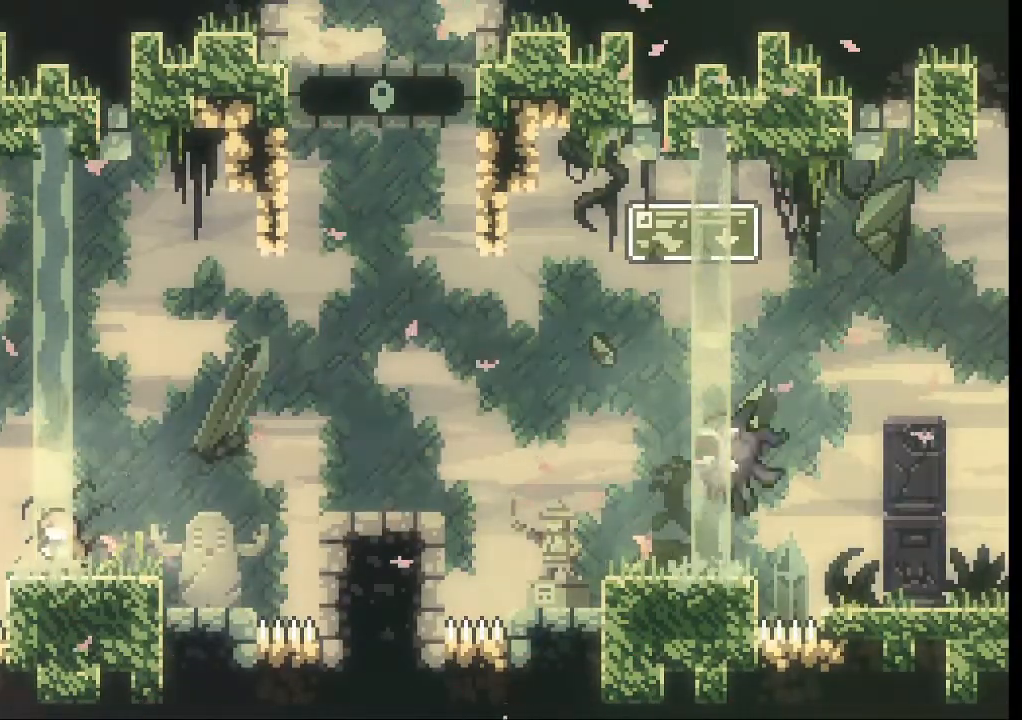
{"buttons": ["A"], "left_stick": "left", "events": [[333, "left_stick", "left"], [467, "A", "down"]]}
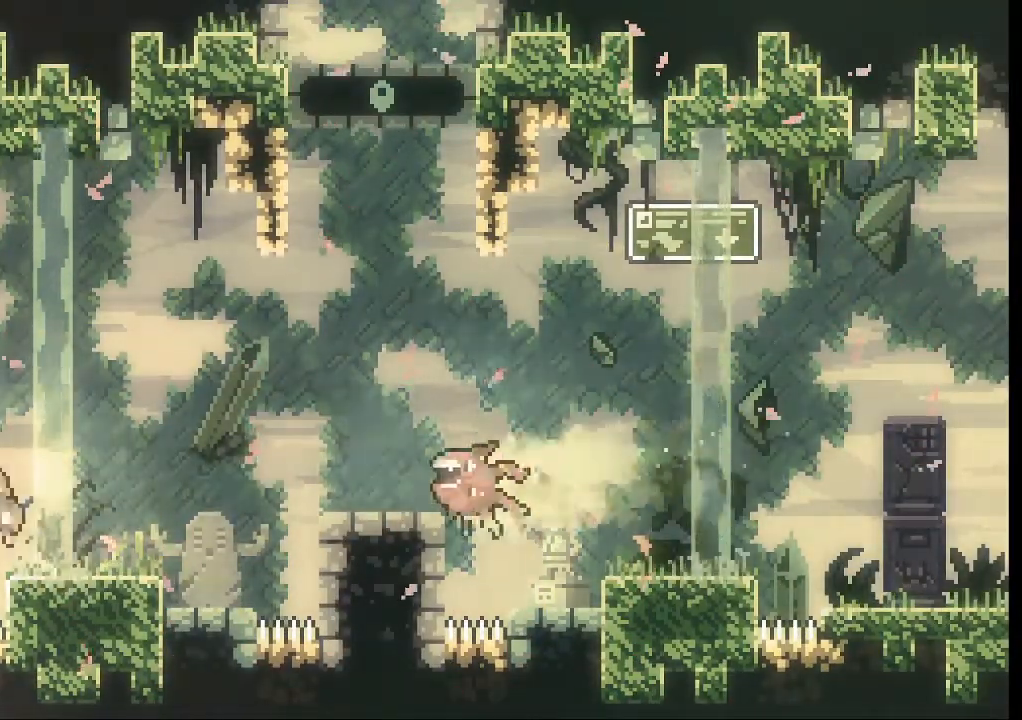
{"buttons": ["X"], "left_stick": "up-left", "events": [[367, "left_stick", "up-left"], [433, "X", "down"], [467, "A", "up"]]}
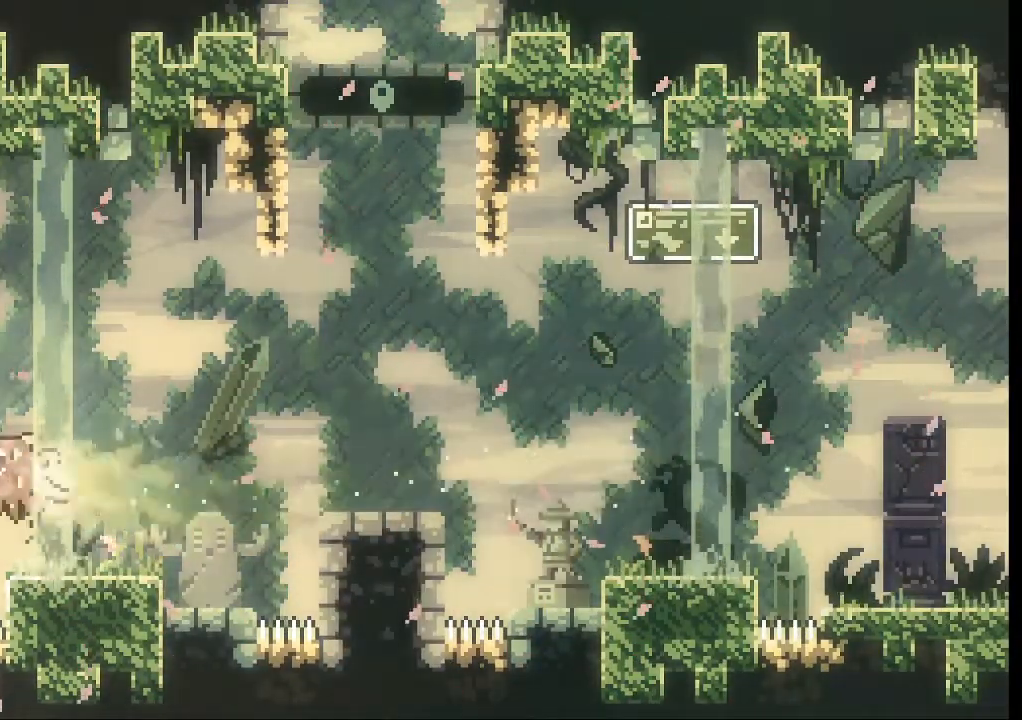
{"buttons": [], "left_stick": "center", "events": [[100, "X", "up"], [300, "left_stick", "center"]]}
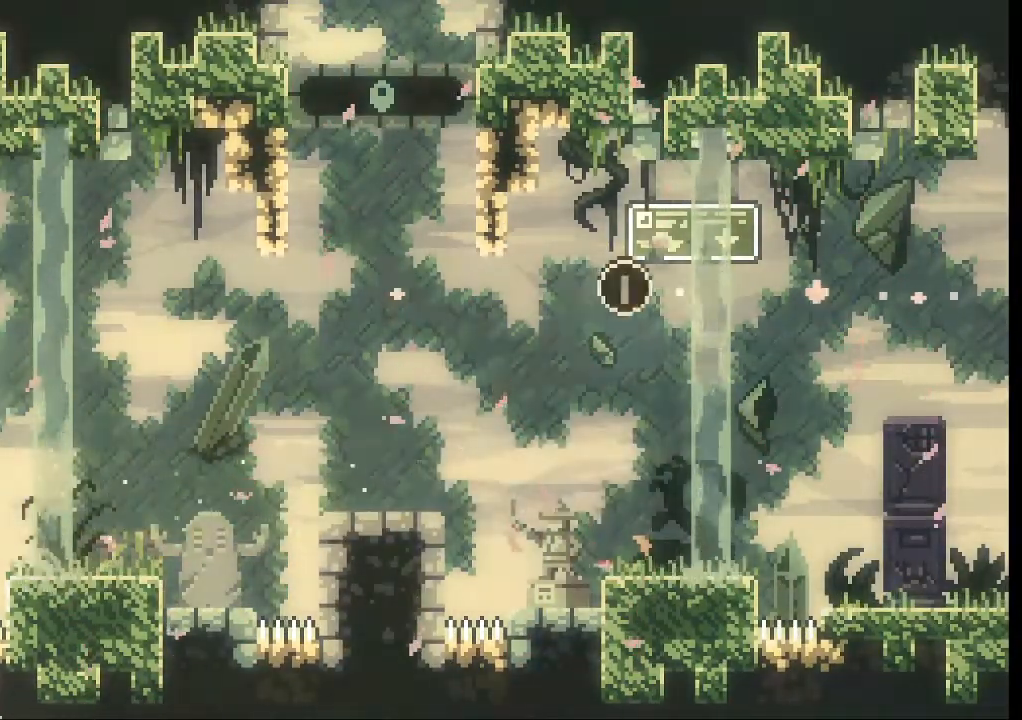
{"buttons": [], "left_stick": "center", "events": []}
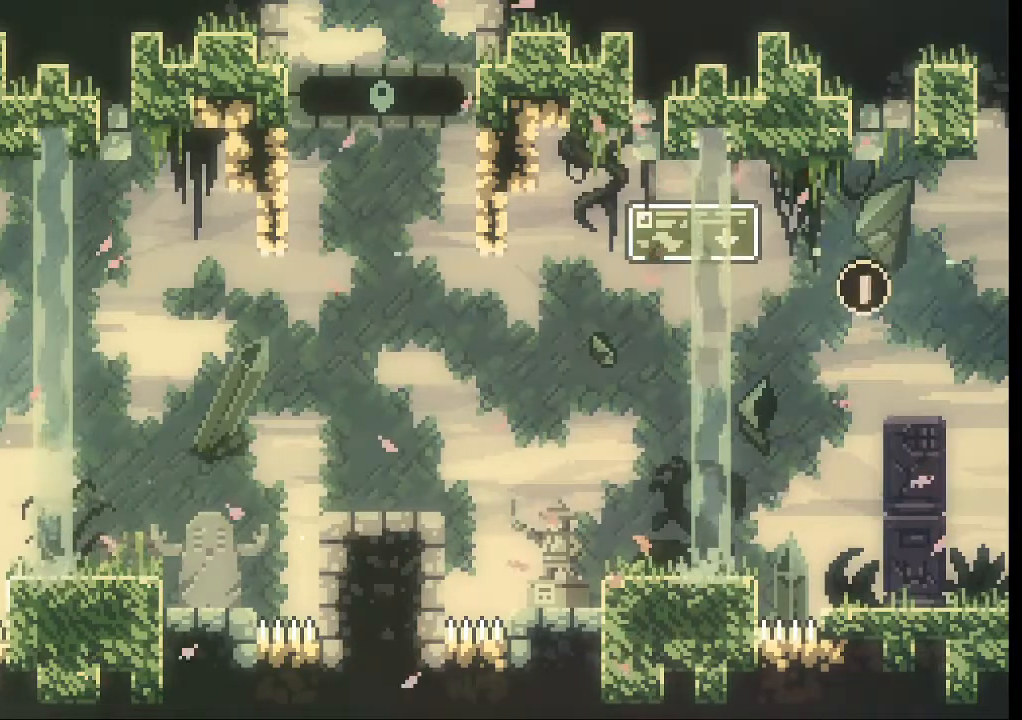
{"buttons": [], "left_stick": "left", "events": [[467, "left_stick", "left"]]}
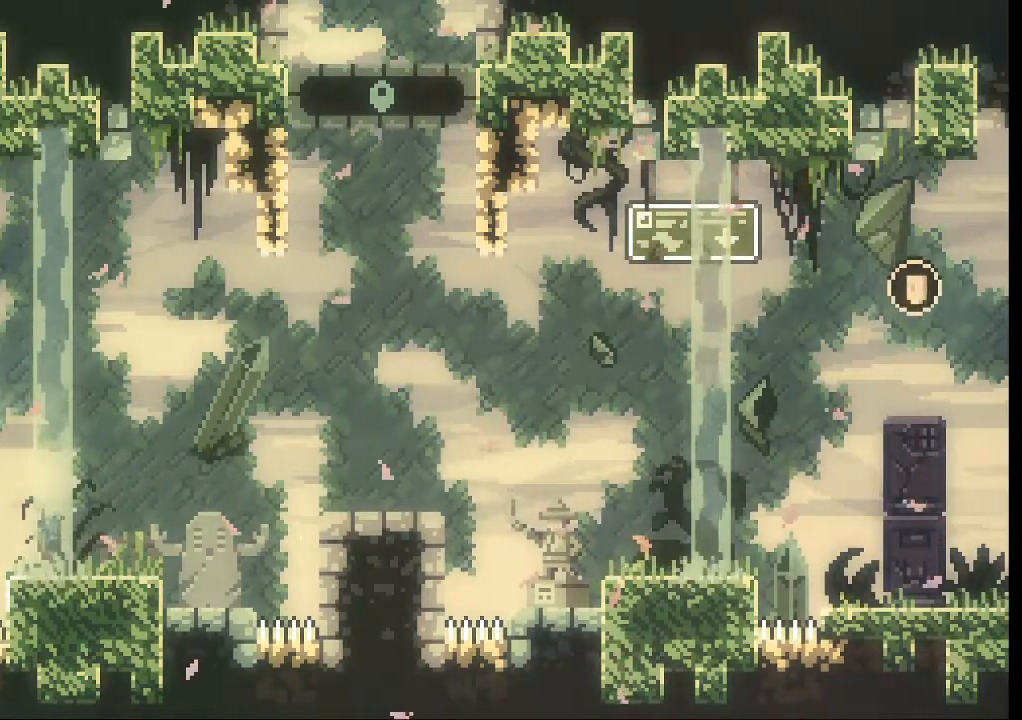
{"buttons": [], "left_stick": "up-right", "events": [[33, "A", "down"], [167, "left_stick", "up"], [233, "X", "down"], [267, "A", "up"], [367, "X", "up"], [400, "left_stick", "up-right"]]}
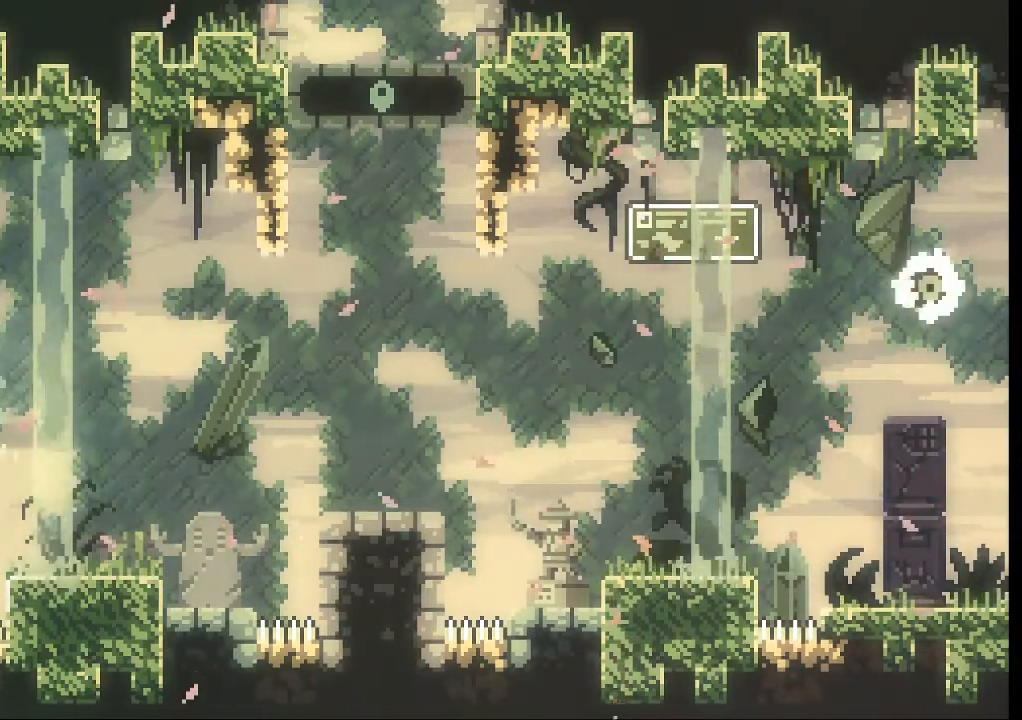
{"buttons": [], "left_stick": "center", "events": [[433, "left_stick", "center"]]}
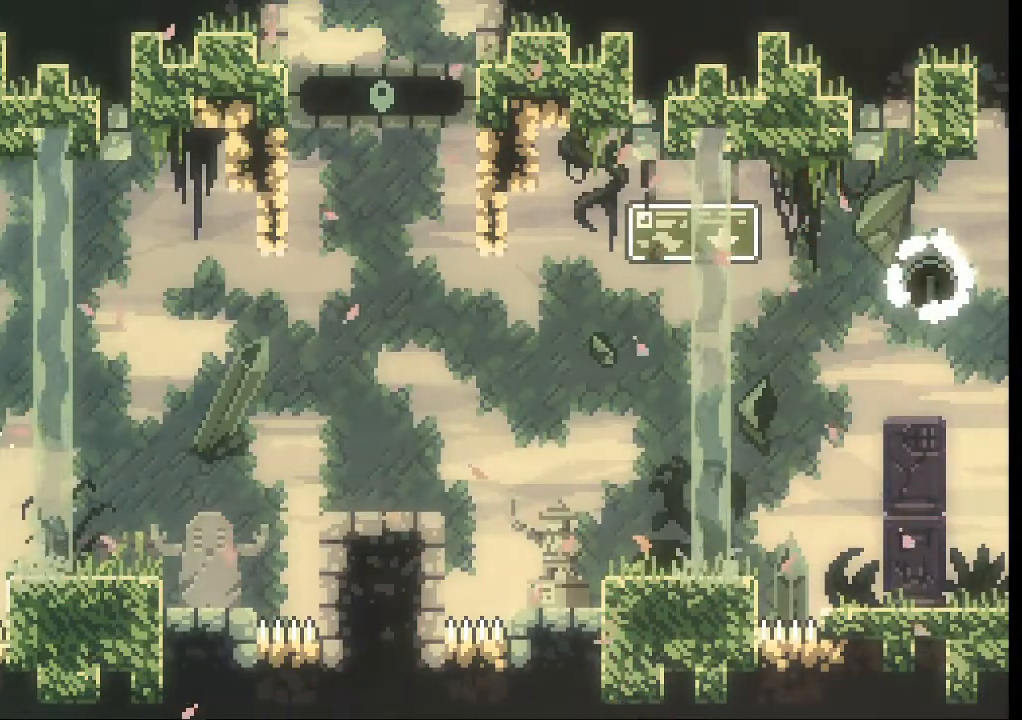
{"buttons": [], "left_stick": "right", "events": [[33, "left_stick", "right"]]}
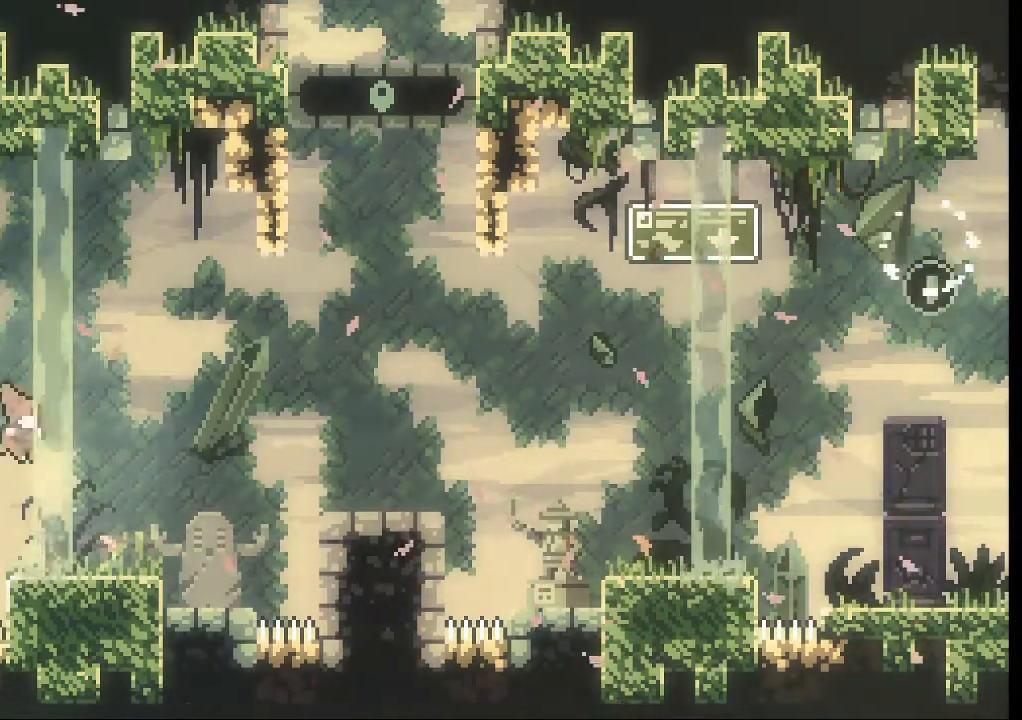
{"buttons": ["A"], "left_stick": "right", "events": [[367, "A", "down"]]}
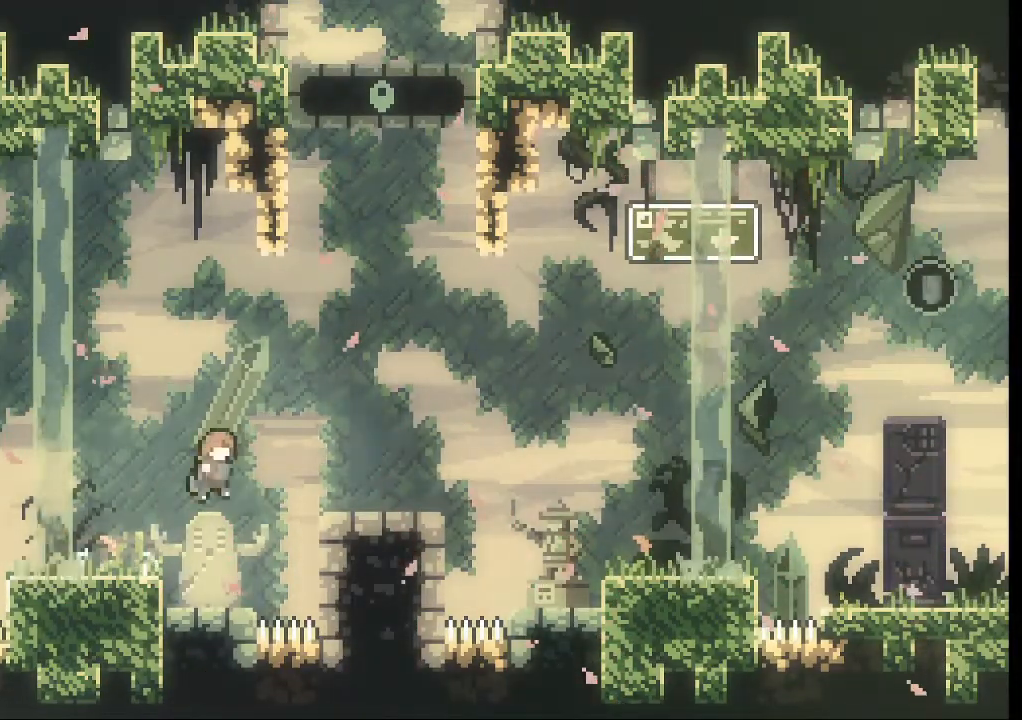
{"buttons": ["A"], "left_stick": "right", "events": [[300, "A", "up"], [467, "A", "down"]]}
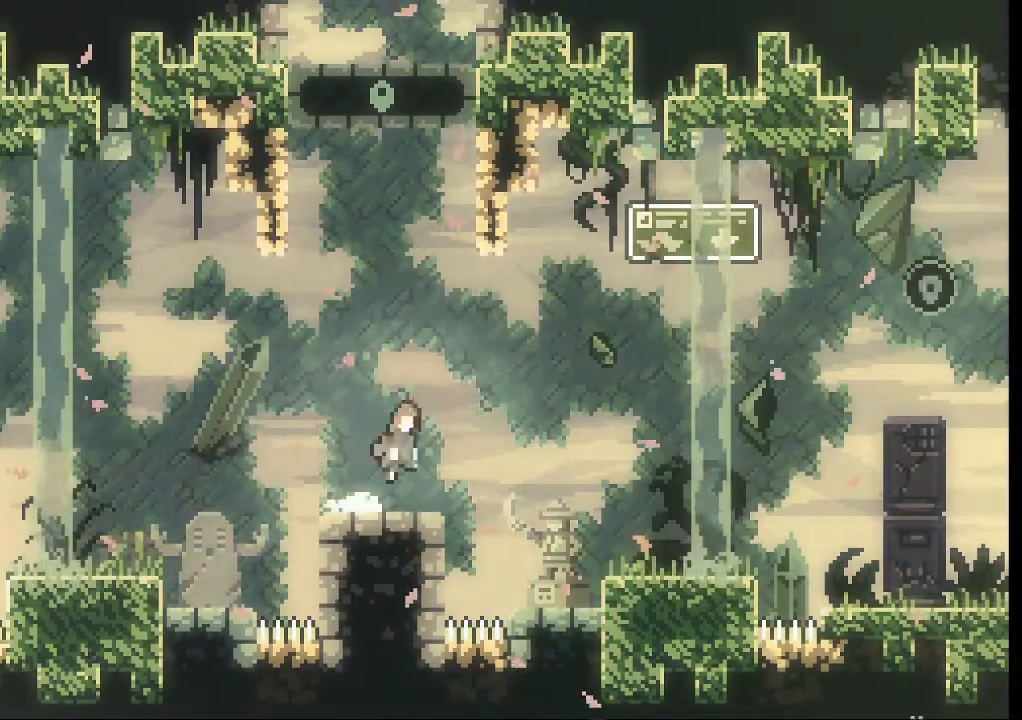
{"buttons": [], "left_stick": "right", "events": [[467, "A", "up"]]}
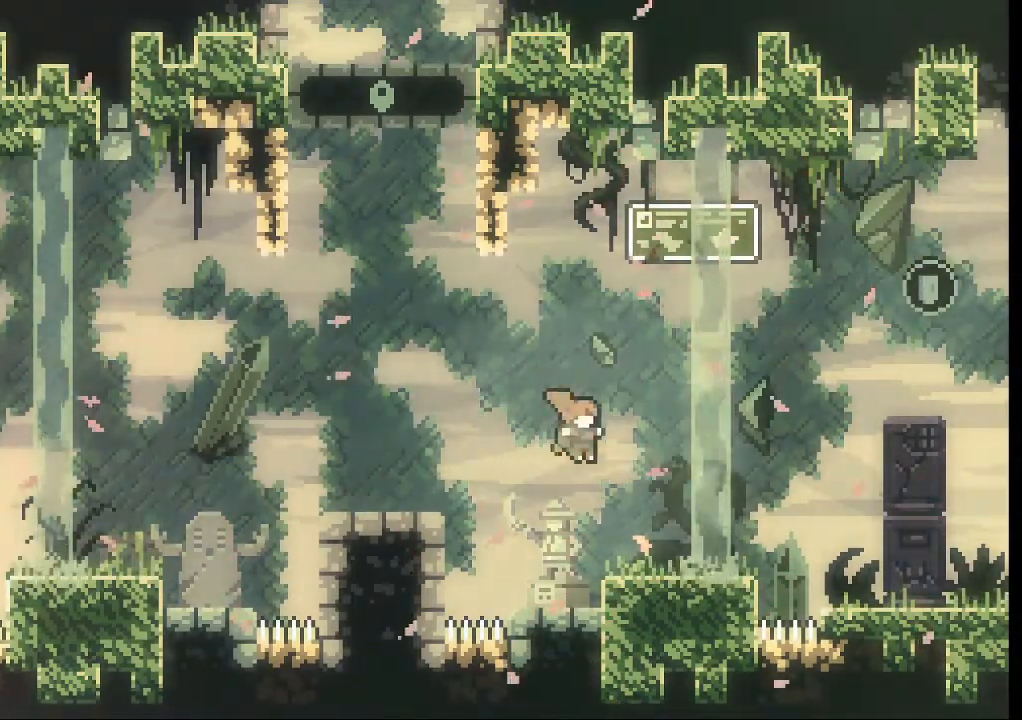
{"buttons": ["A"], "left_stick": "right", "events": [[433, "A", "down"]]}
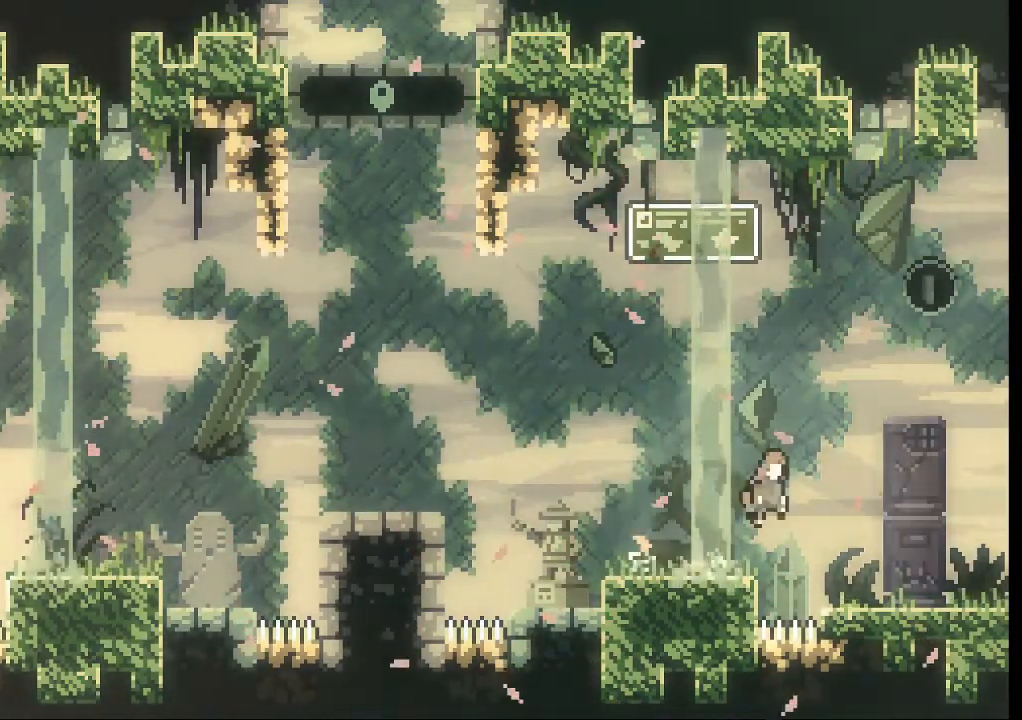
{"buttons": ["X"], "left_stick": "up", "events": [[300, "left_stick", "up"], [400, "X", "down"], [433, "A", "up"]]}
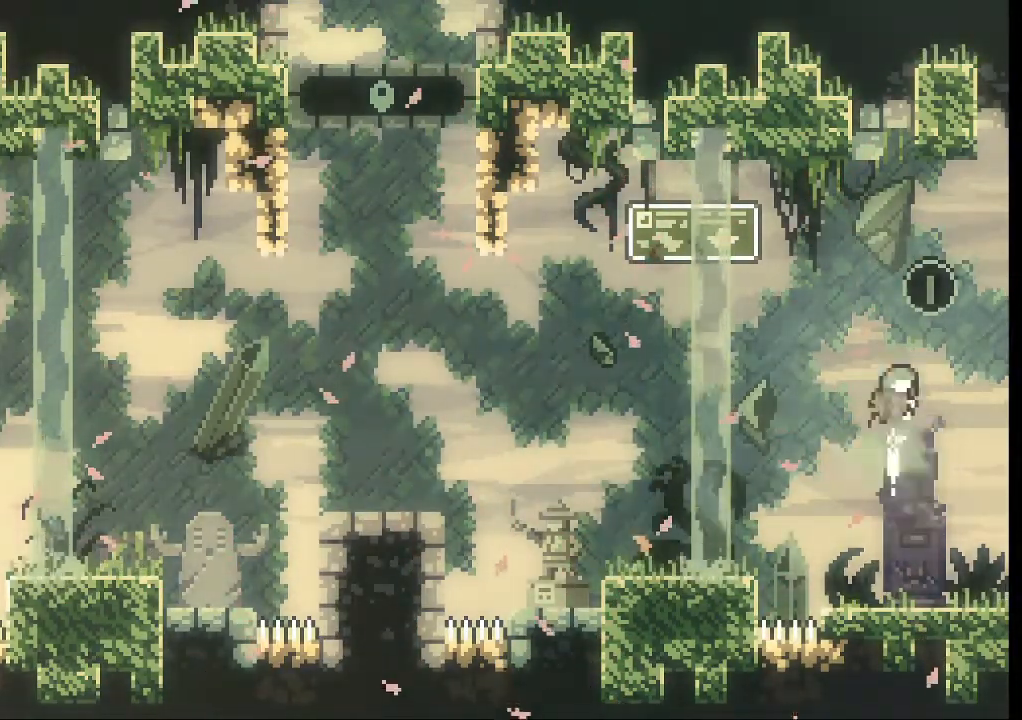
{"buttons": [], "left_stick": "center", "events": [[33, "X", "up"], [33, "left_stick", "up-right"], [267, "left_stick", "center"]]}
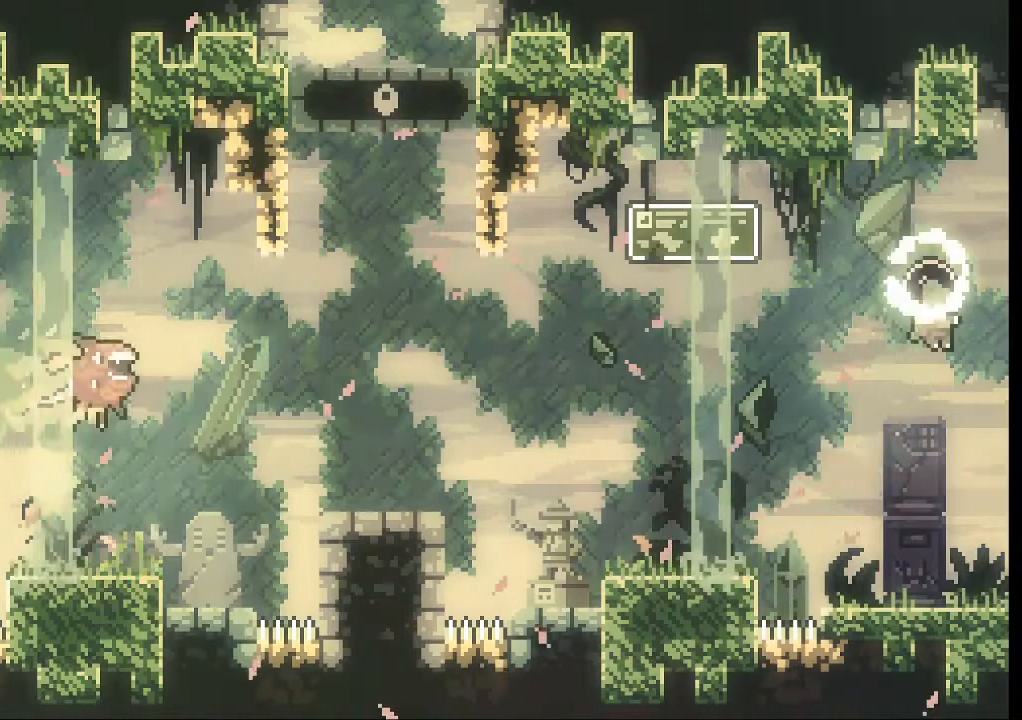
{"buttons": [], "left_stick": "center", "events": []}
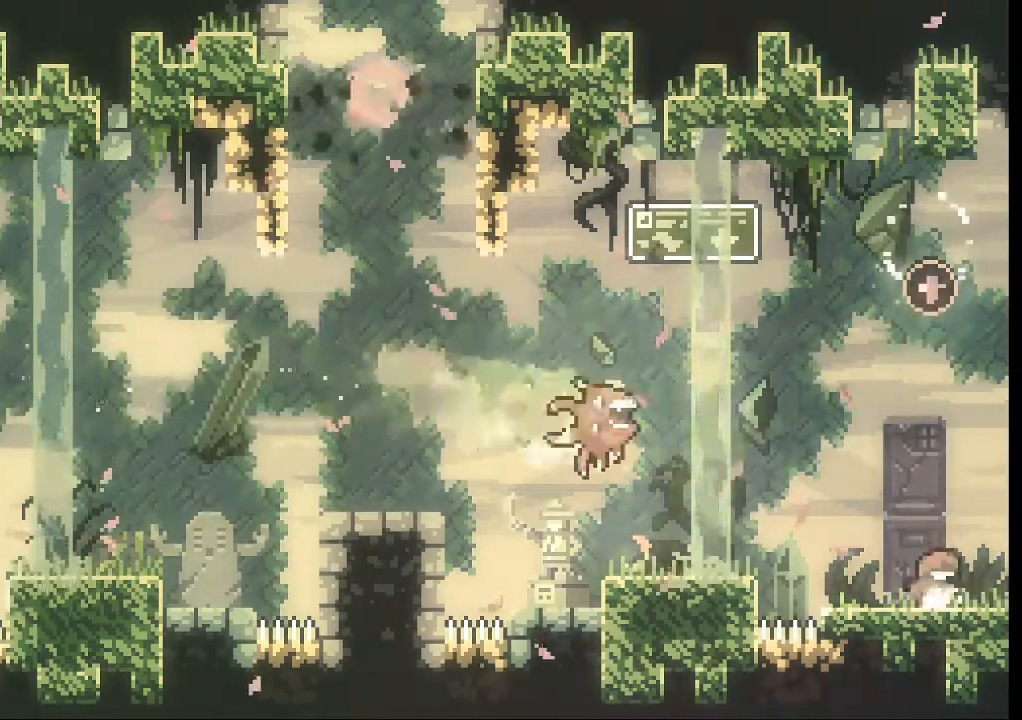
{"buttons": [], "left_stick": "down-left", "events": [[233, "left_stick", "left"], [400, "left_stick", "down-left"]]}
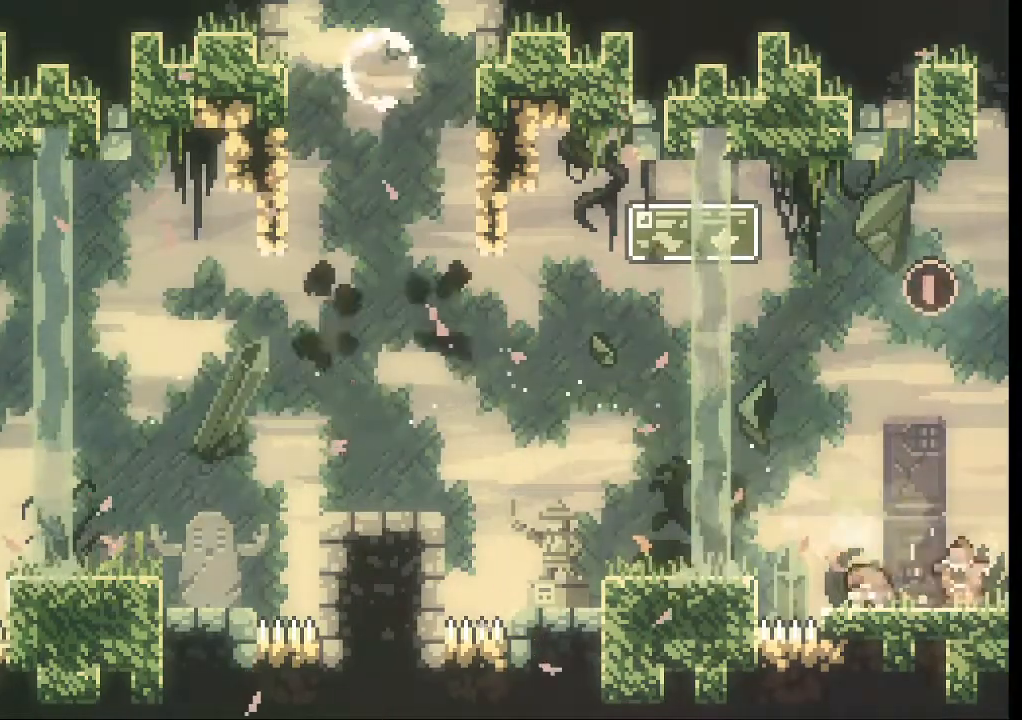
{"buttons": ["A"], "left_stick": "left", "events": [[167, "left_stick", "center"], [233, "A", "down"], [333, "left_stick", "left"]]}
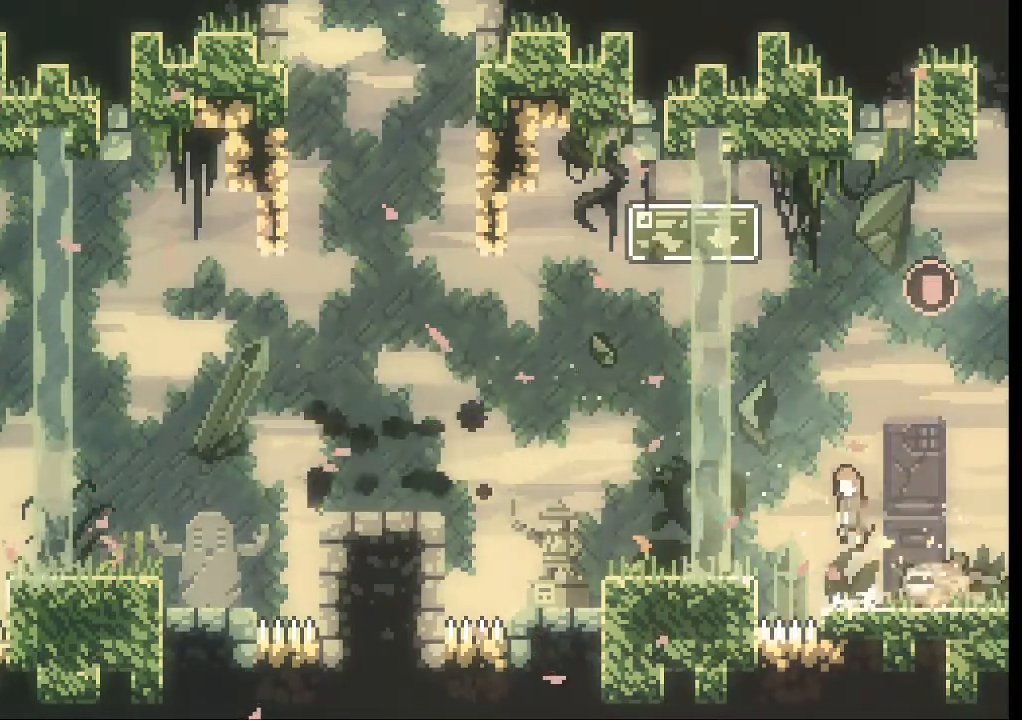
{"buttons": [], "left_stick": "left", "events": [[400, "A", "up"]]}
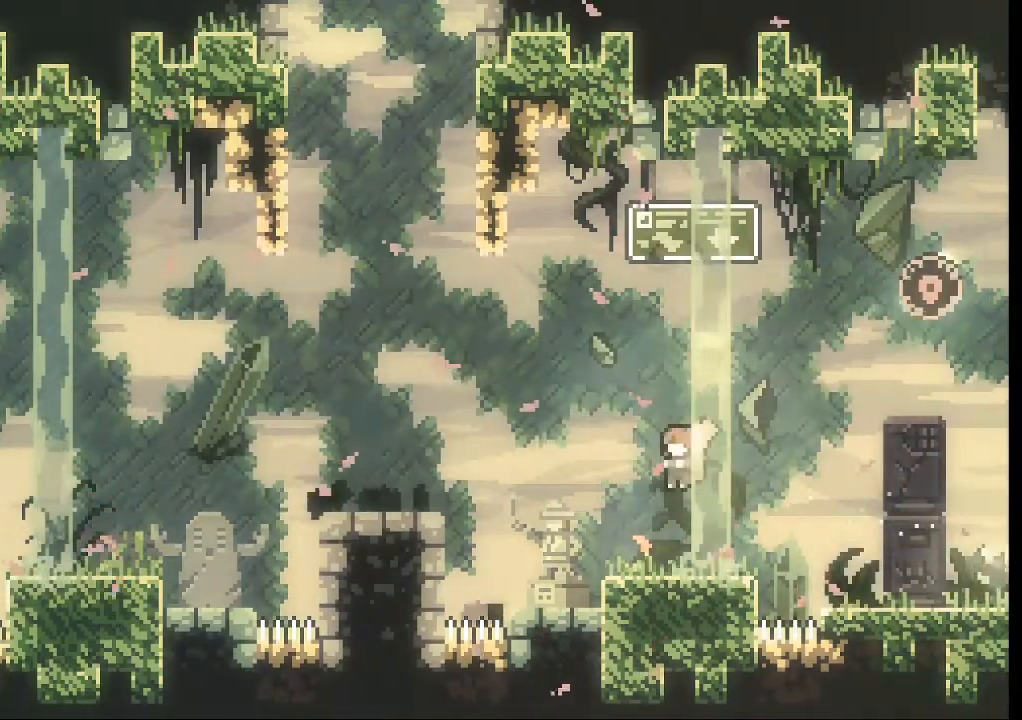
{"buttons": ["A"], "left_stick": "left", "events": [[233, "A", "down"]]}
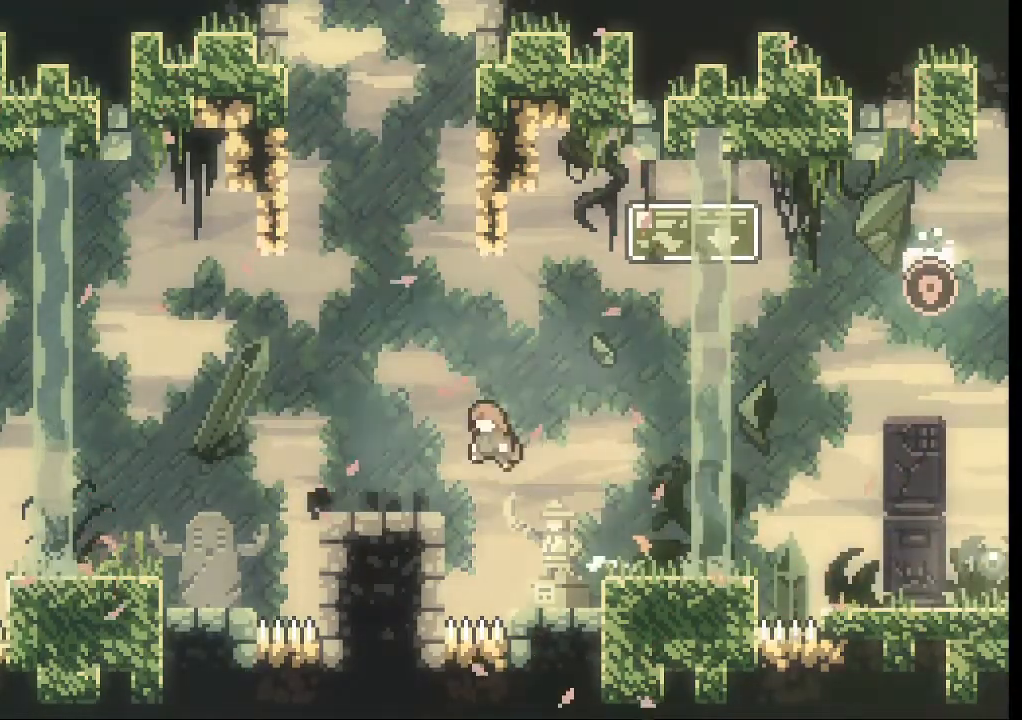
{"buttons": [], "left_stick": "center", "events": [[267, "A", "up"], [333, "left_stick", "center"]]}
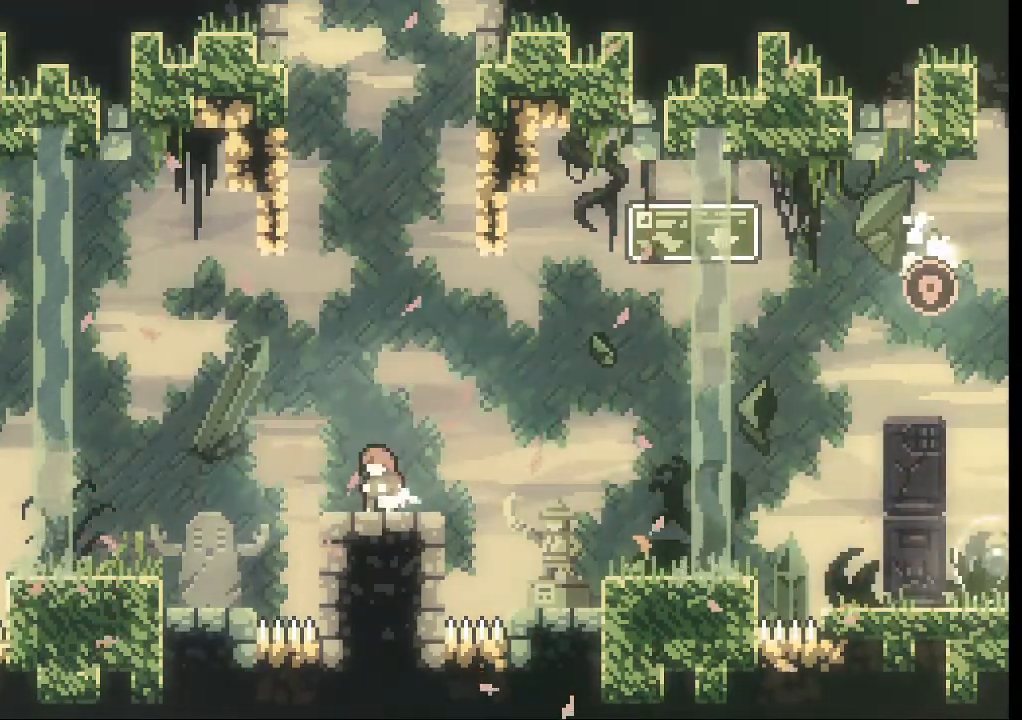
{"buttons": ["X"], "left_stick": "up", "events": [[67, "left_stick", "up"], [133, "A", "down"], [400, "X", "down"], [433, "A", "up"]]}
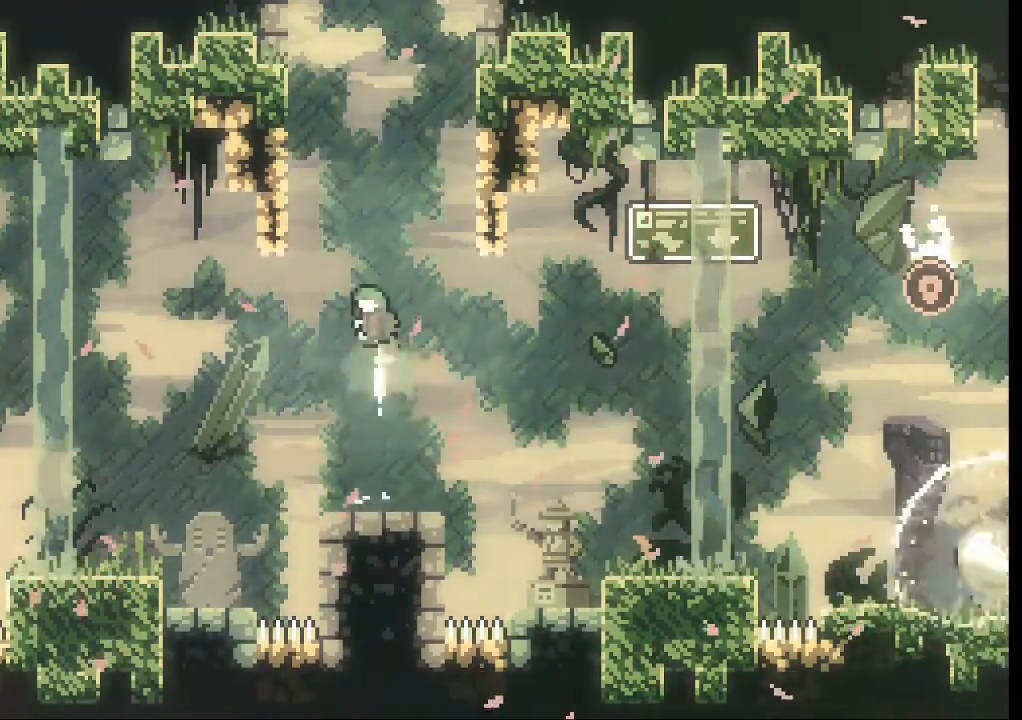
{"buttons": ["L2"], "left_stick": "up-left", "events": [[33, "left_stick", "up-left"], [100, "X", "up"], [133, "L2", "down"]]}
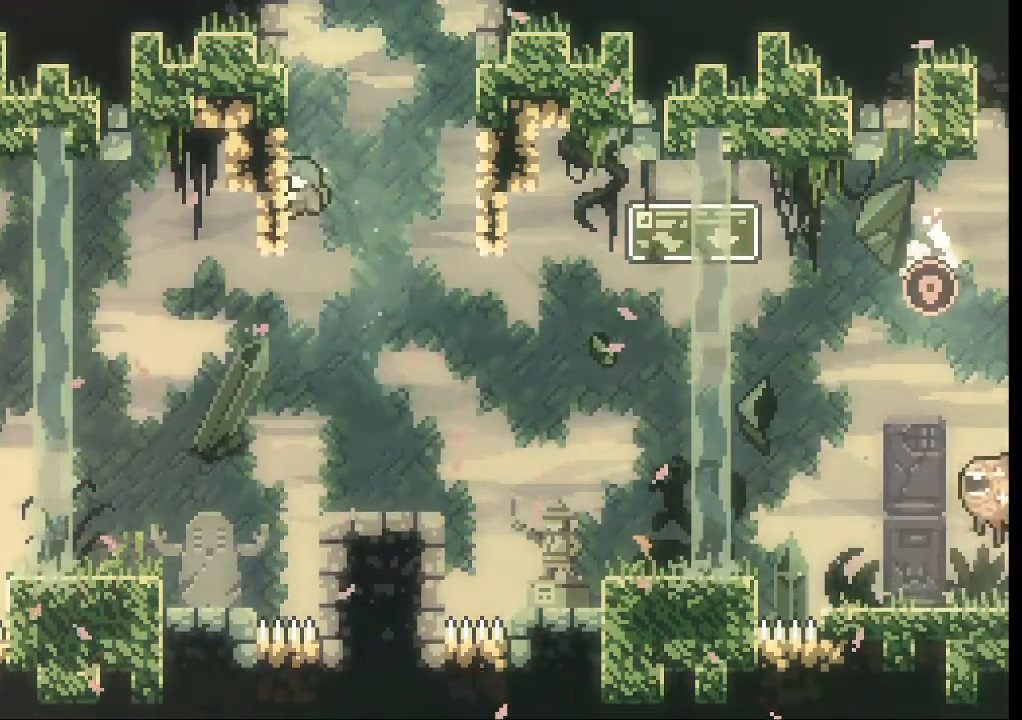
{"buttons": ["A", "L2"], "left_stick": "up-left", "events": [[33, "A", "down"], [233, "A", "up"], [300, "A", "down"], [433, "A", "up"], [500, "A", "down"]]}
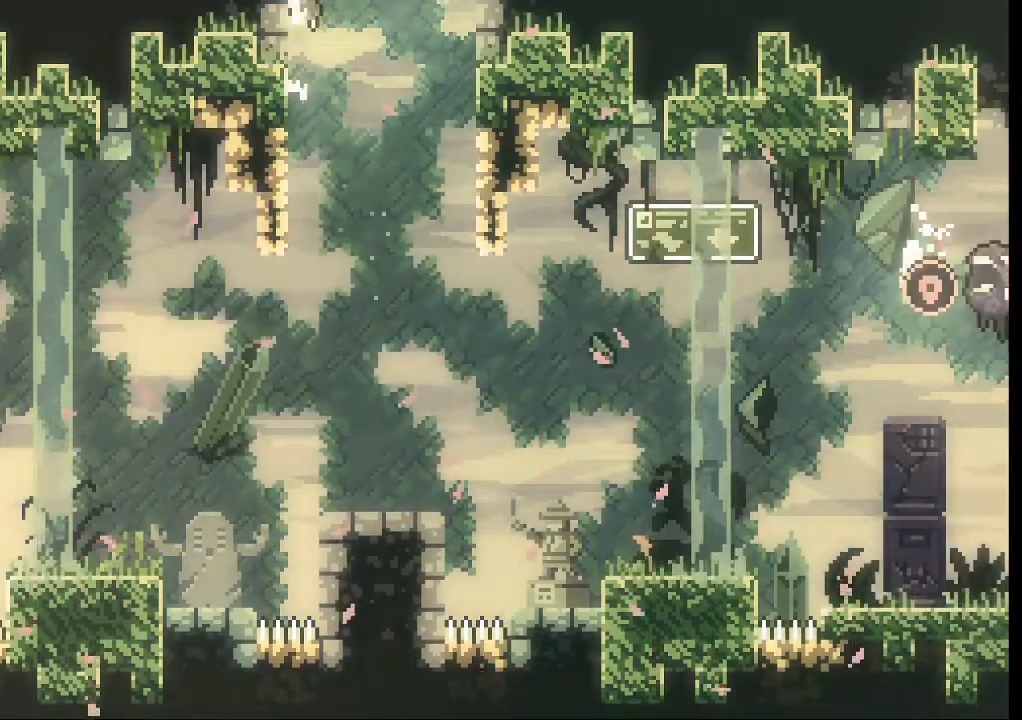
{"buttons": ["L2"], "left_stick": "center", "events": [[200, "A", "up"], [367, "left_stick", "center"]]}
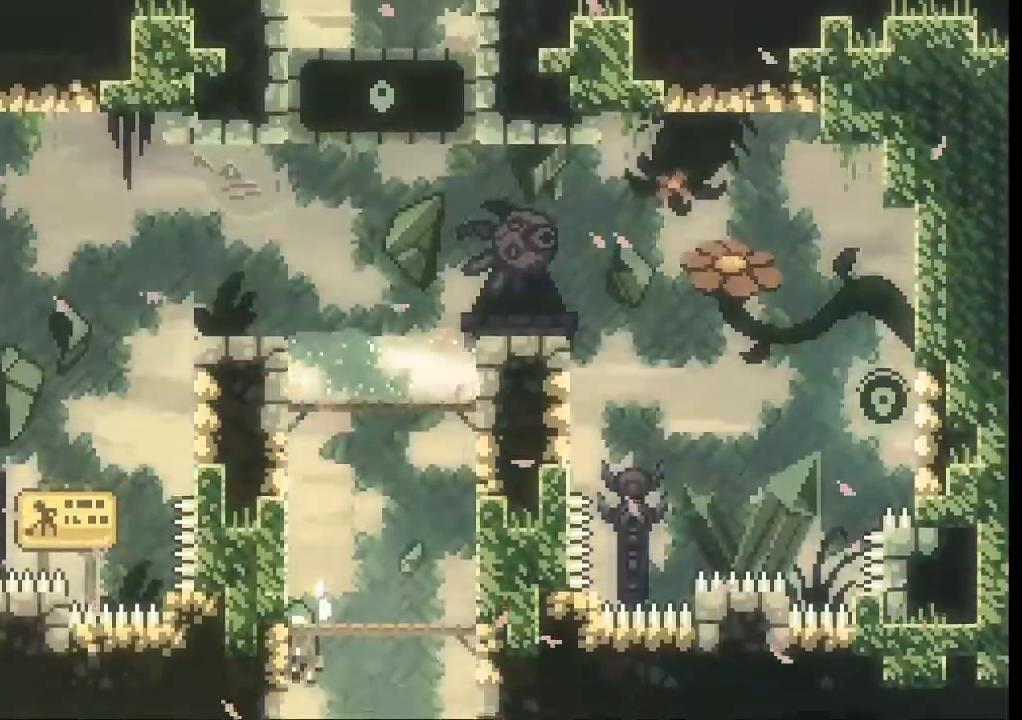
{"buttons": [], "left_stick": "right", "events": [[267, "L2", "up"], [367, "left_stick", "right"]]}
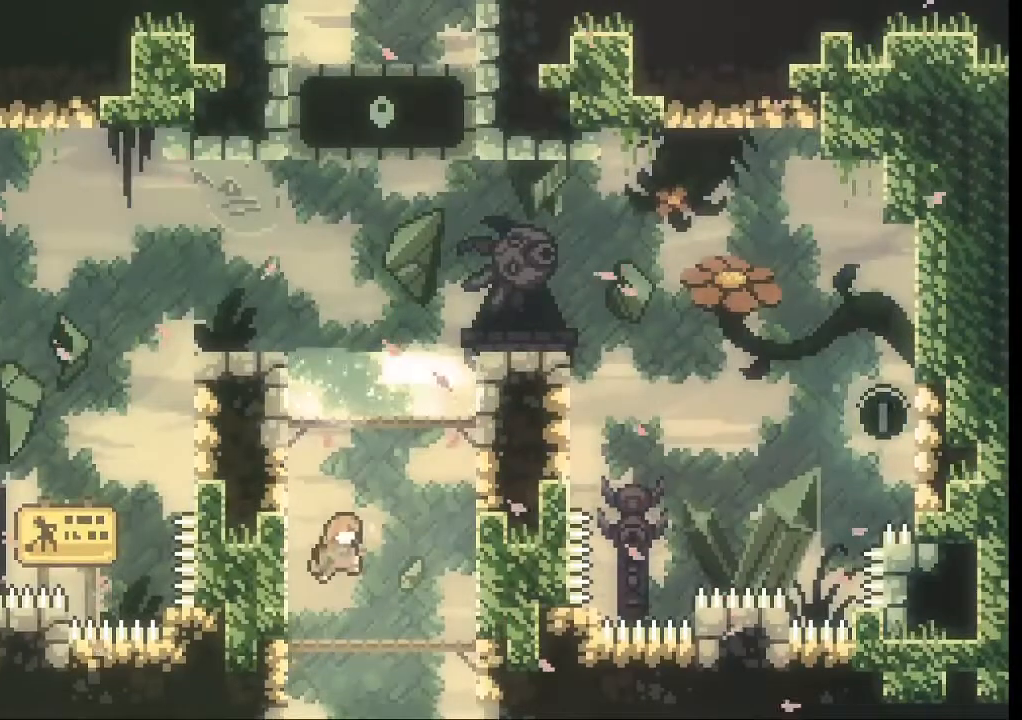
{"buttons": [], "left_stick": "center", "events": [[33, "left_stick", "center"]]}